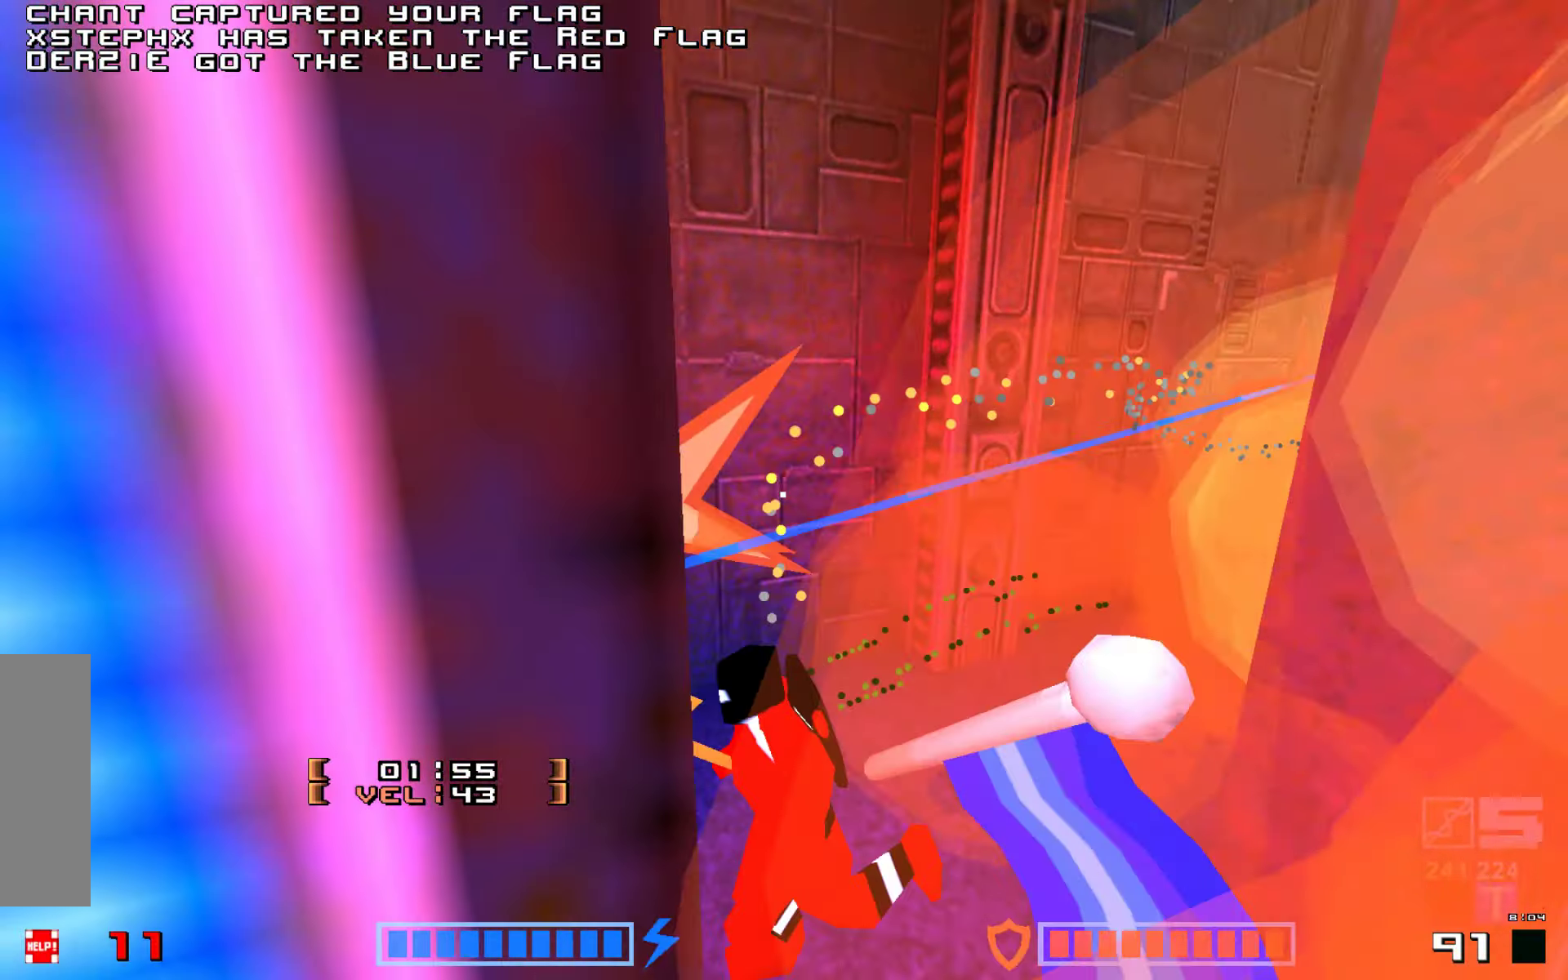
Gameplay with keyboard; each line is a JSON object with the keys held at the frame after it. "events" lists presses ("down") and releases ("up") of "down", "fire", "hook", "jump", "right" and "up" between this image and that frame as [ms after this image, input, new state], when the widget could be followed in between. No other keys are recorded. Mouse input is not recorded. Key names are as the overlay labels them; some are game actions (e.g. jump) rather than physical keys.
{"keys": ["up"], "events": [[17, "hook", "up"]]}
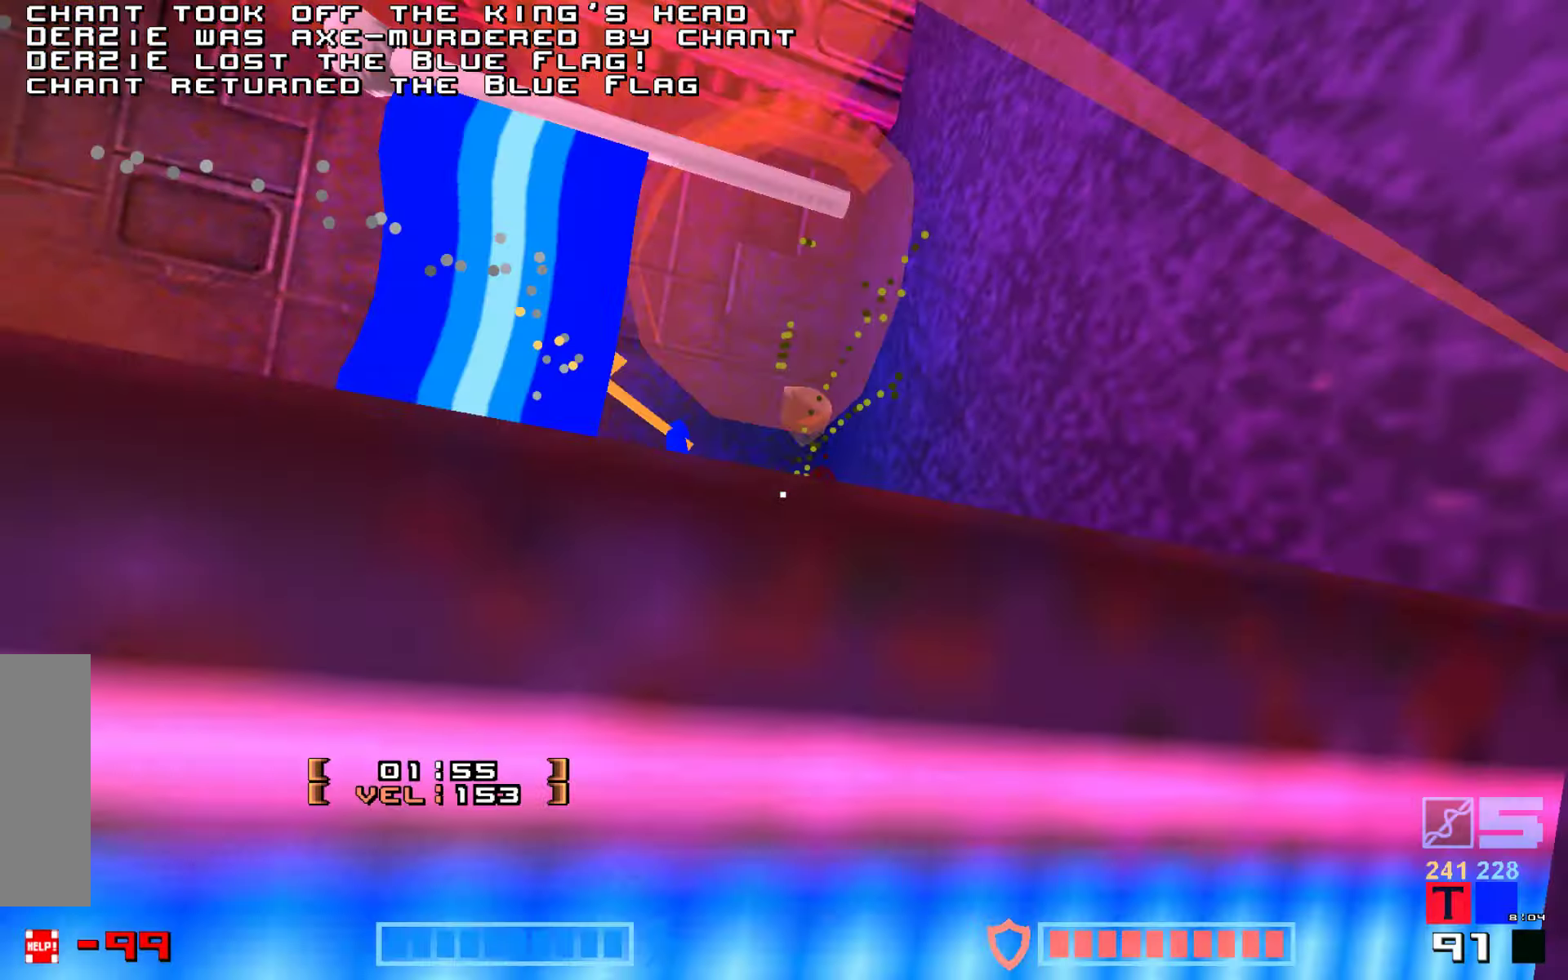
{"keys": ["fire"], "events": [[100, "up", "up"], [417, "fire", "down"]]}
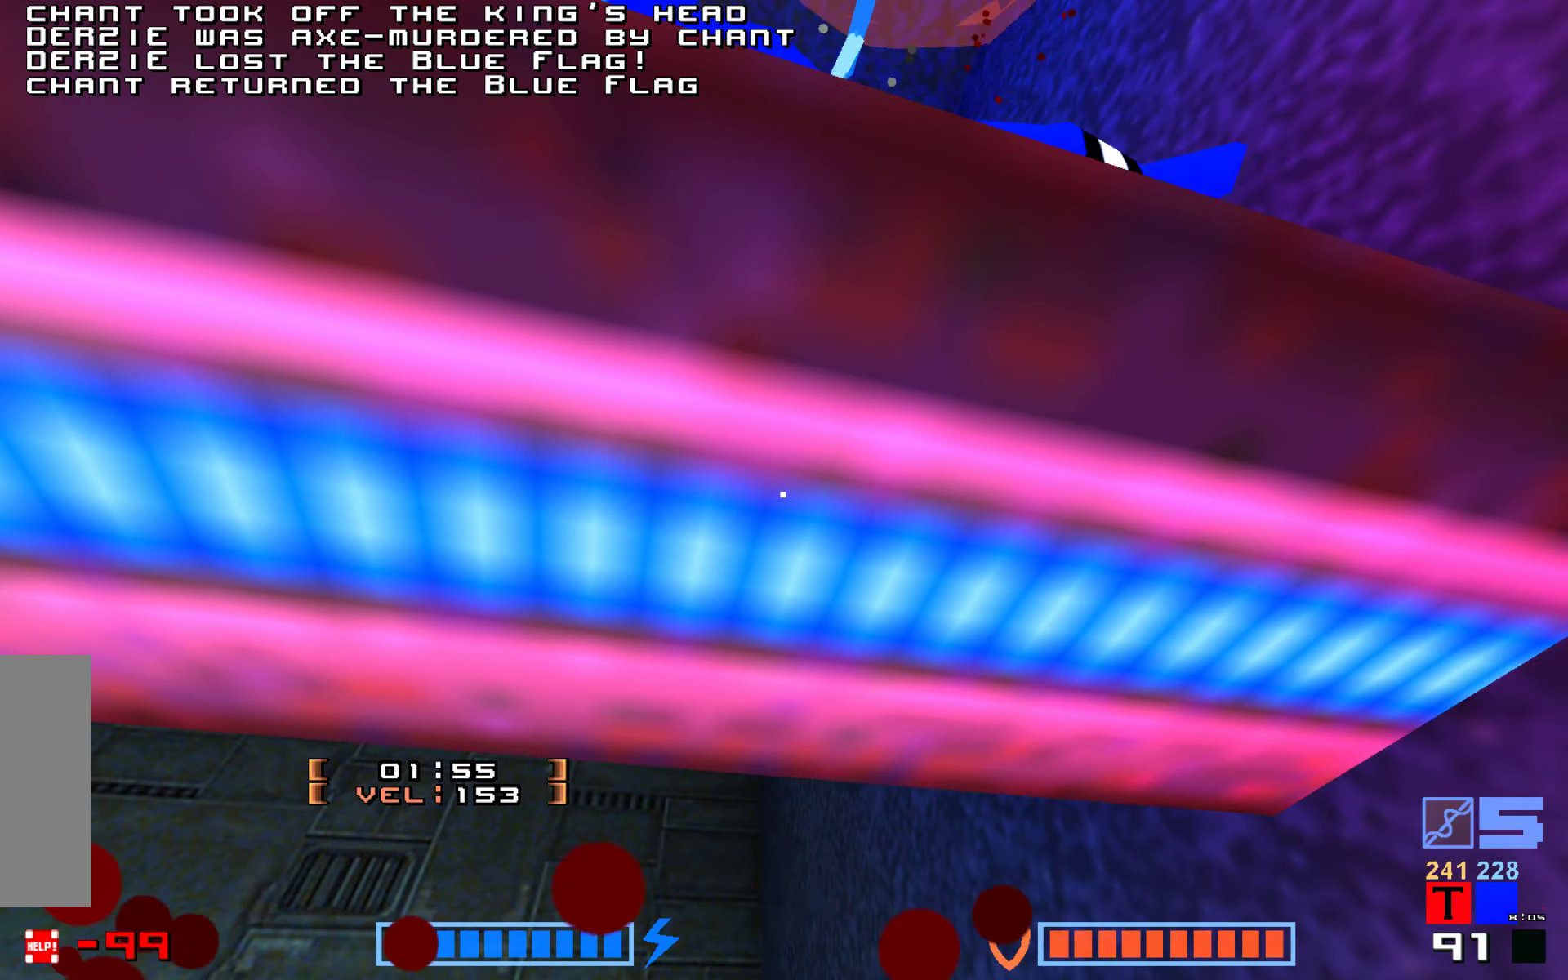
{"keys": ["fire"], "events": [[50, "fire", "up"], [84, "jump", "down"], [200, "fire", "down"], [217, "jump", "up"], [300, "fire", "up"], [317, "jump", "down"], [417, "fire", "down"], [417, "jump", "up"]]}
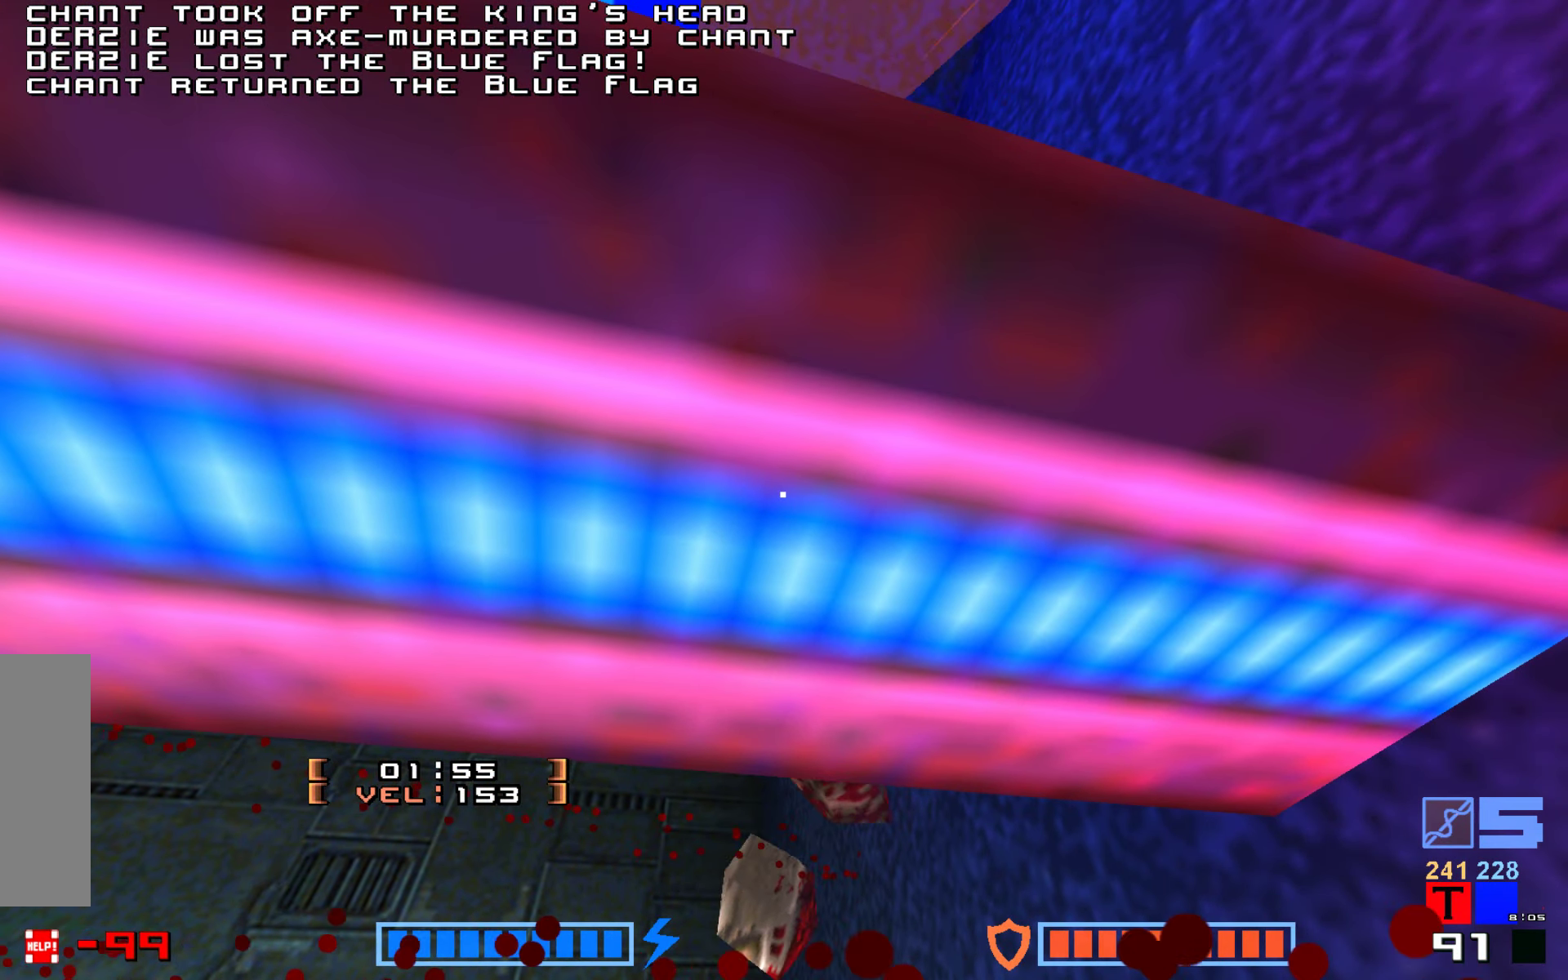
{"keys": ["jump"]}
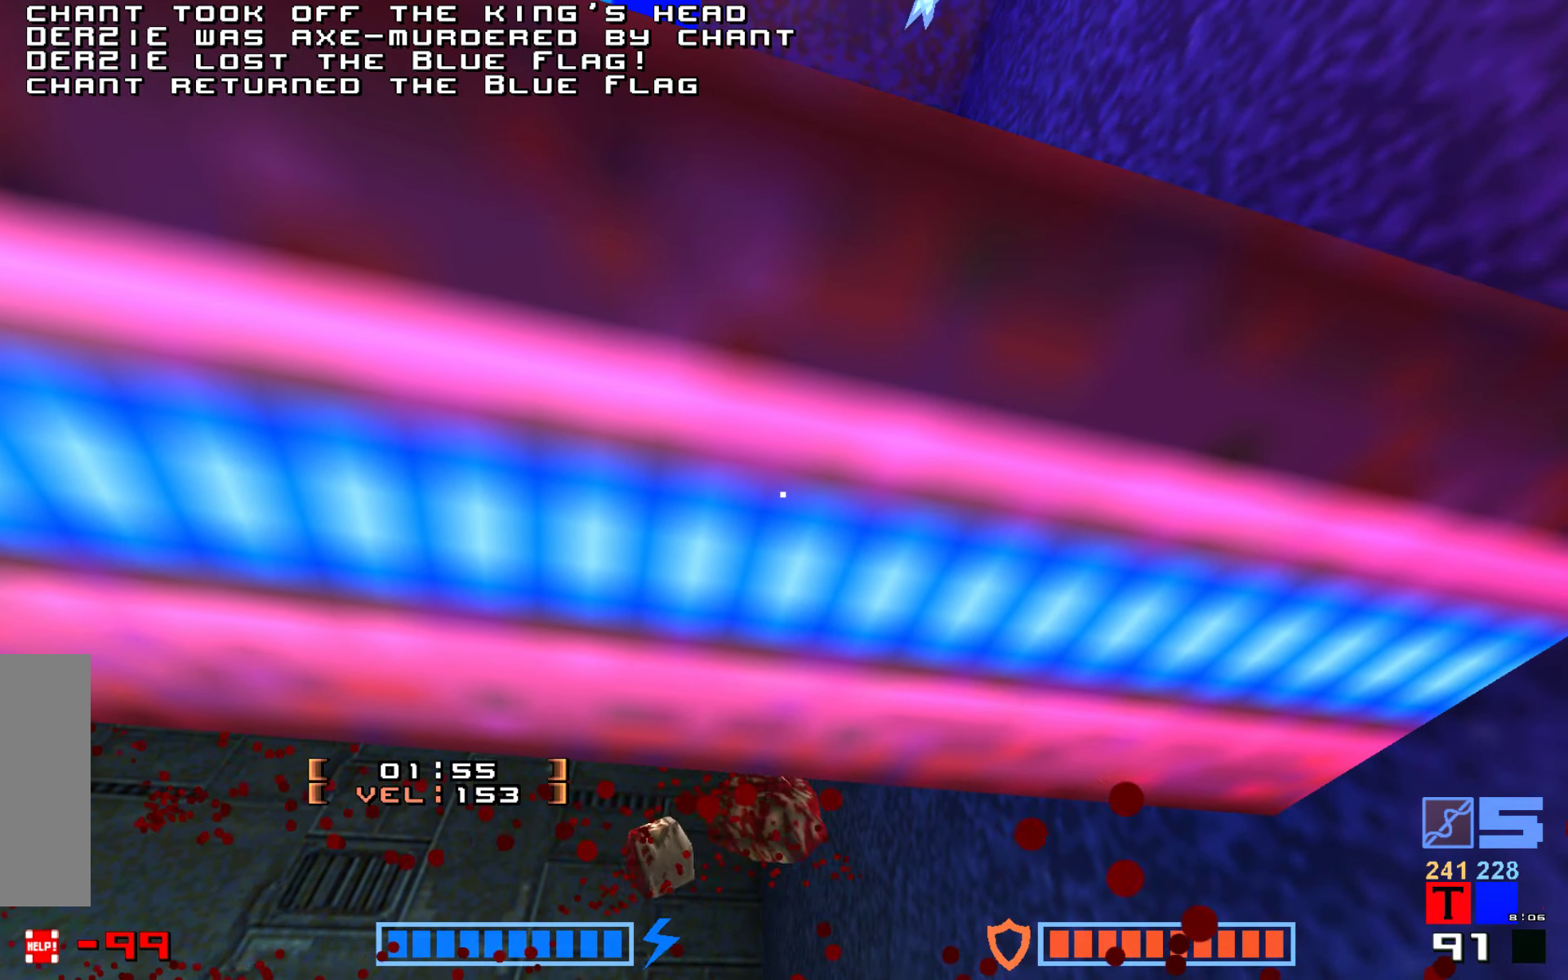
{"keys": ["jump"], "events": [[84, "fire", "down"], [150, "jump", "up"], [167, "fire", "up"], [266, "jump", "down"], [283, "fire", "down"], [350, "jump", "up"], [400, "fire", "up"], [466, "jump", "down"]]}
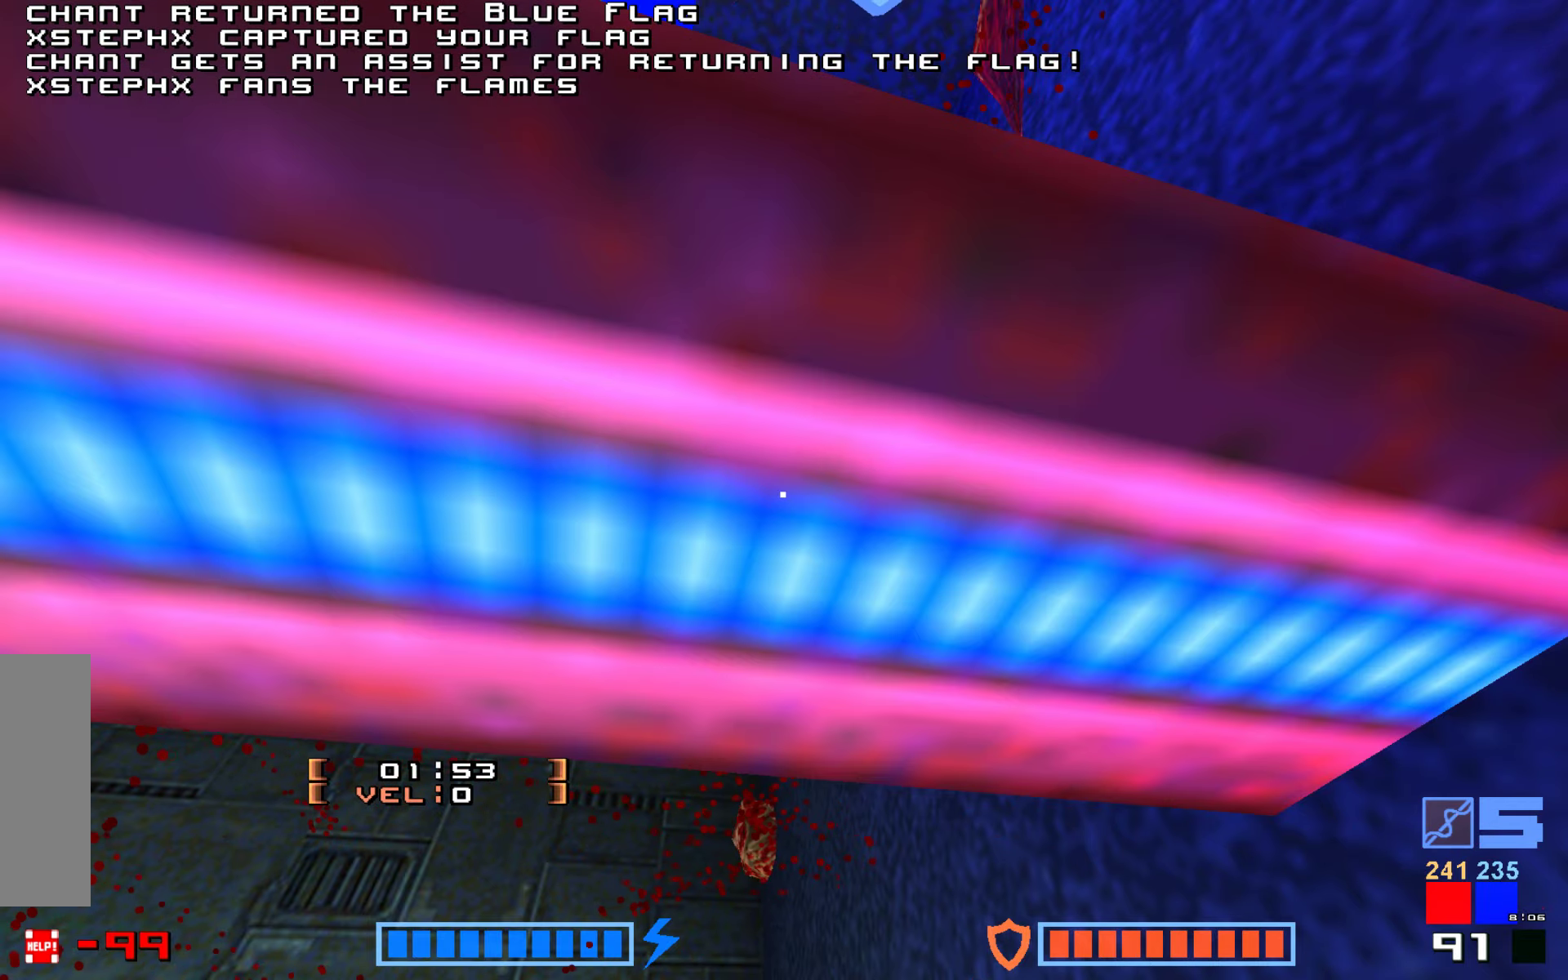
{"keys": ["up"], "events": [[33, "jump", "up"], [50, "jump", "down"], [100, "jump", "up"], [216, "jump", "down"], [350, "jump", "up"], [466, "up", "down"]]}
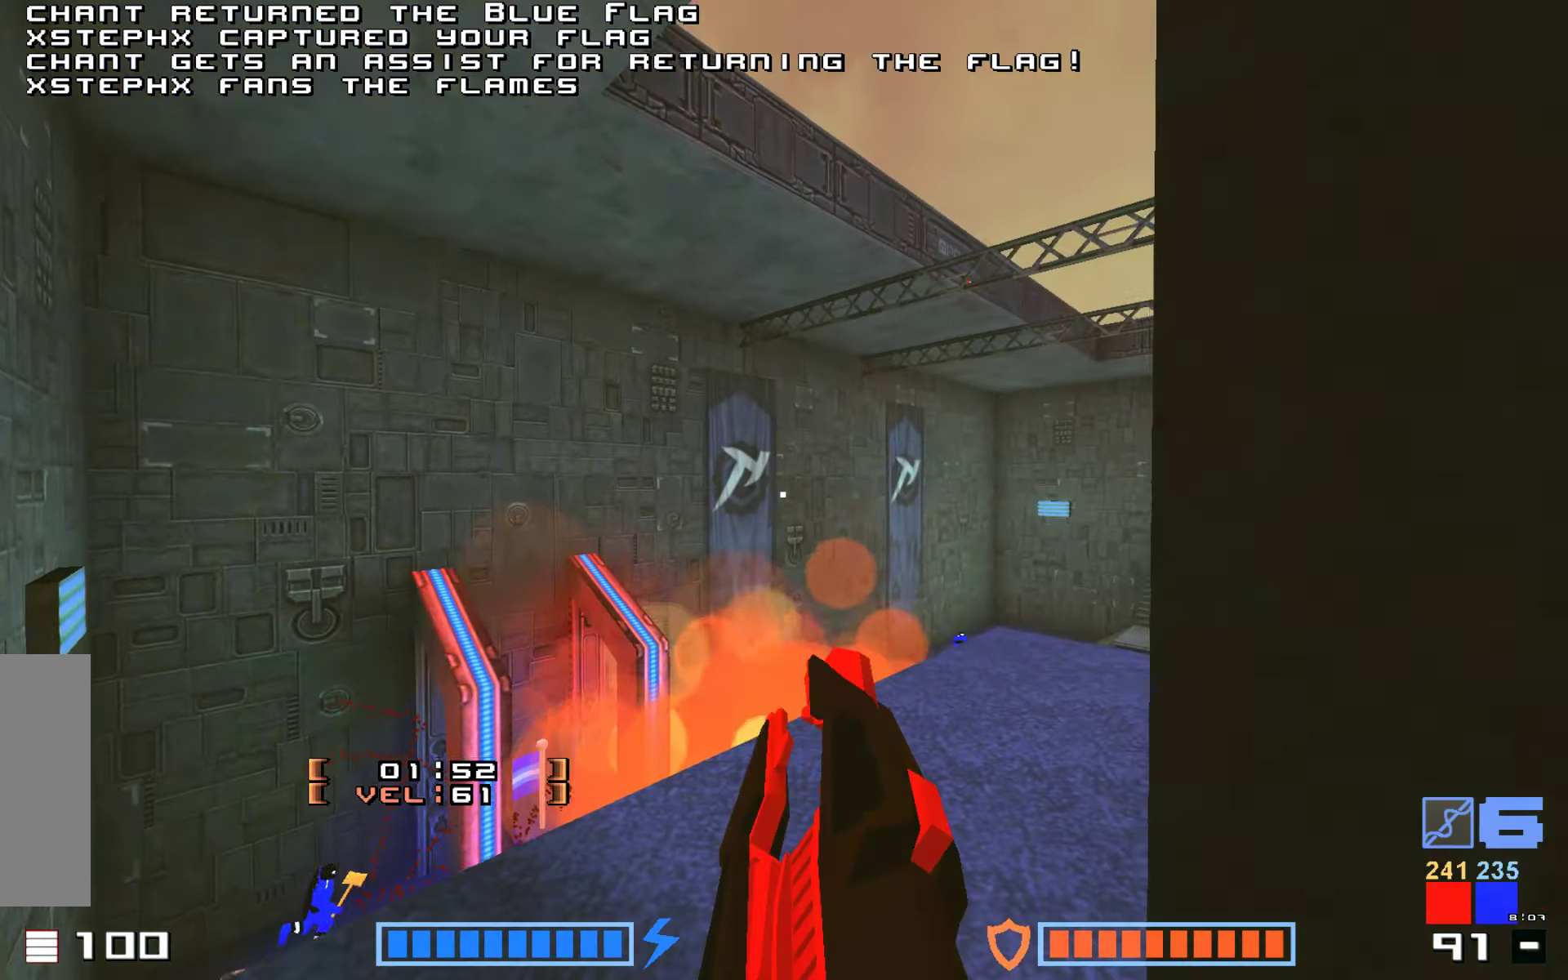
{"keys": ["up"], "events": []}
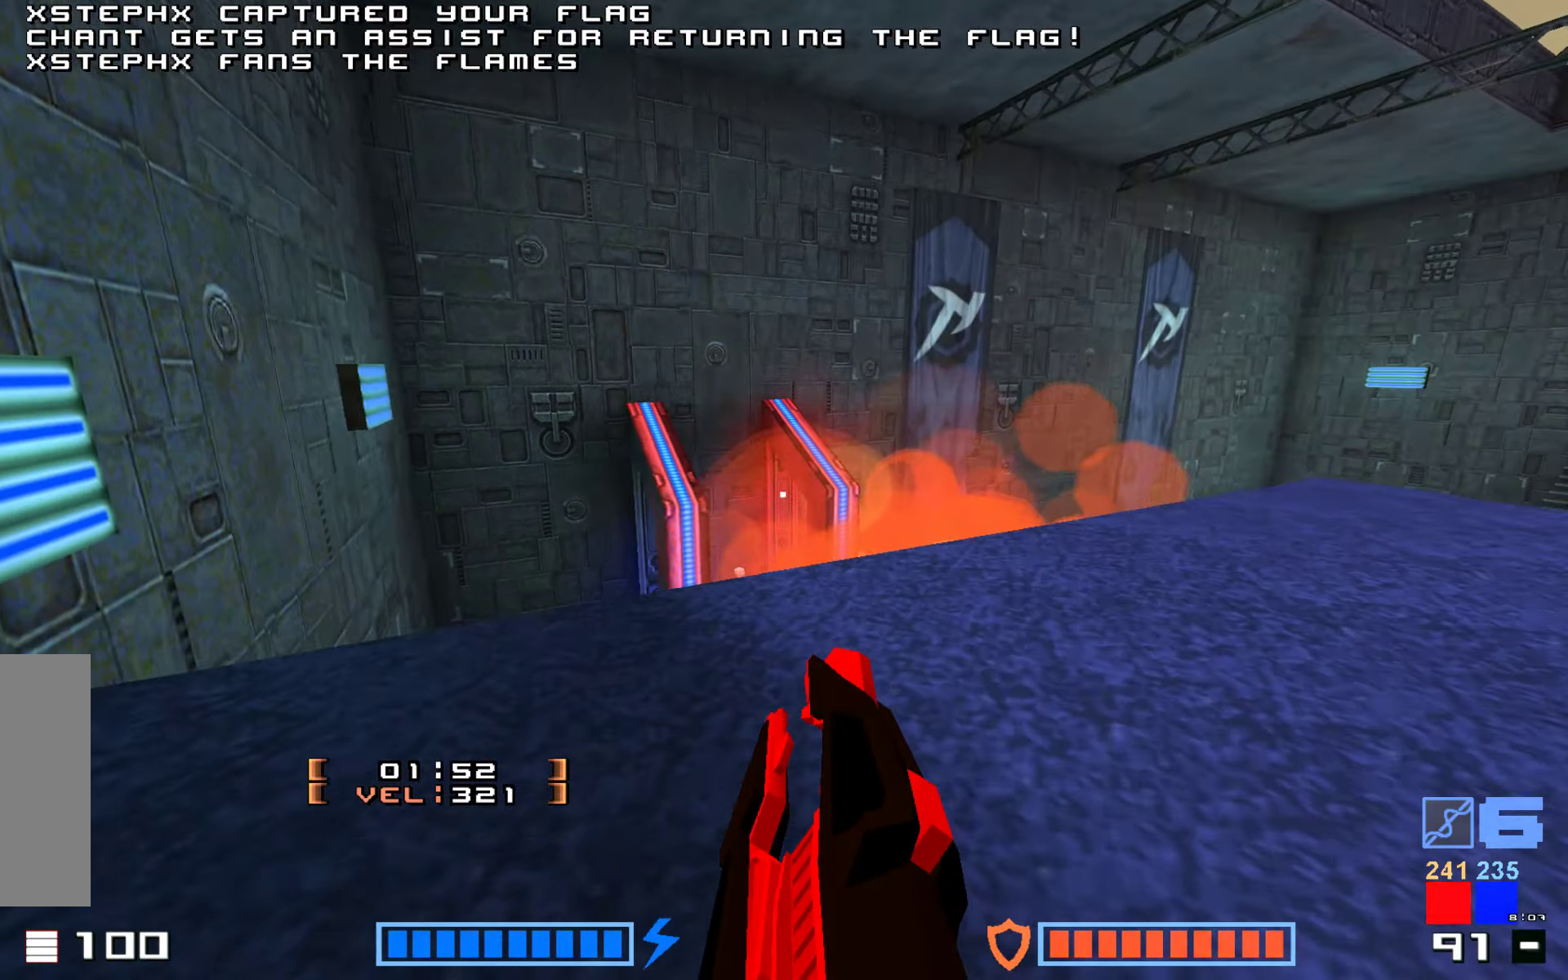
{"keys": [], "events": [[166, "up", "up"]]}
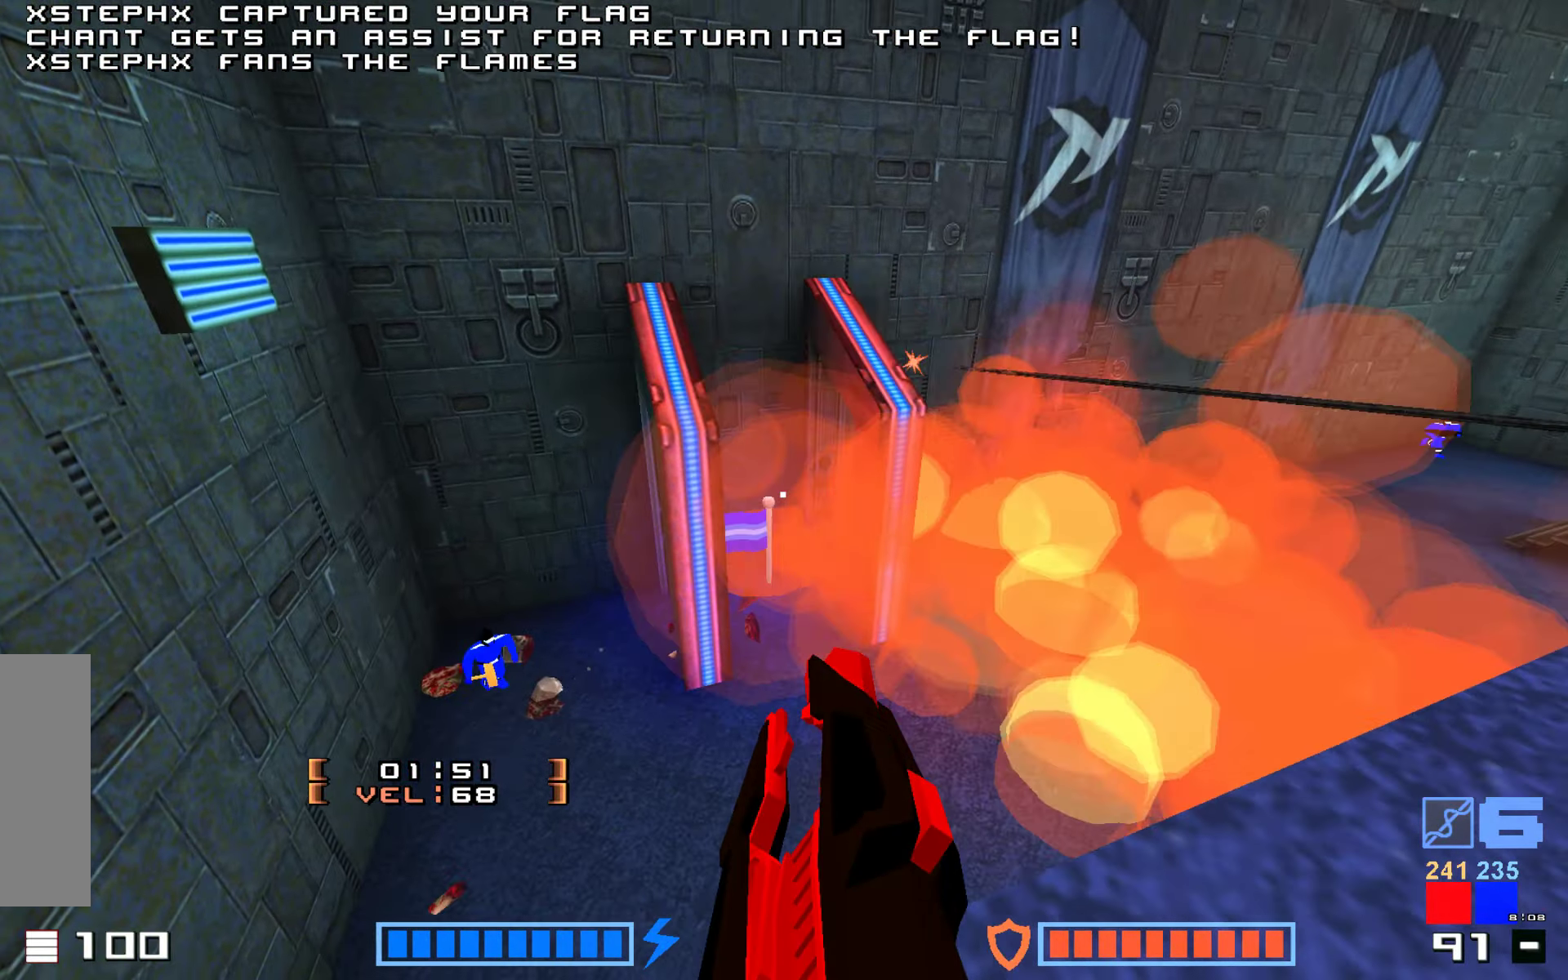
{"keys": ["right", "up"], "events": [[366, "up", "down"], [416, "right", "down"]]}
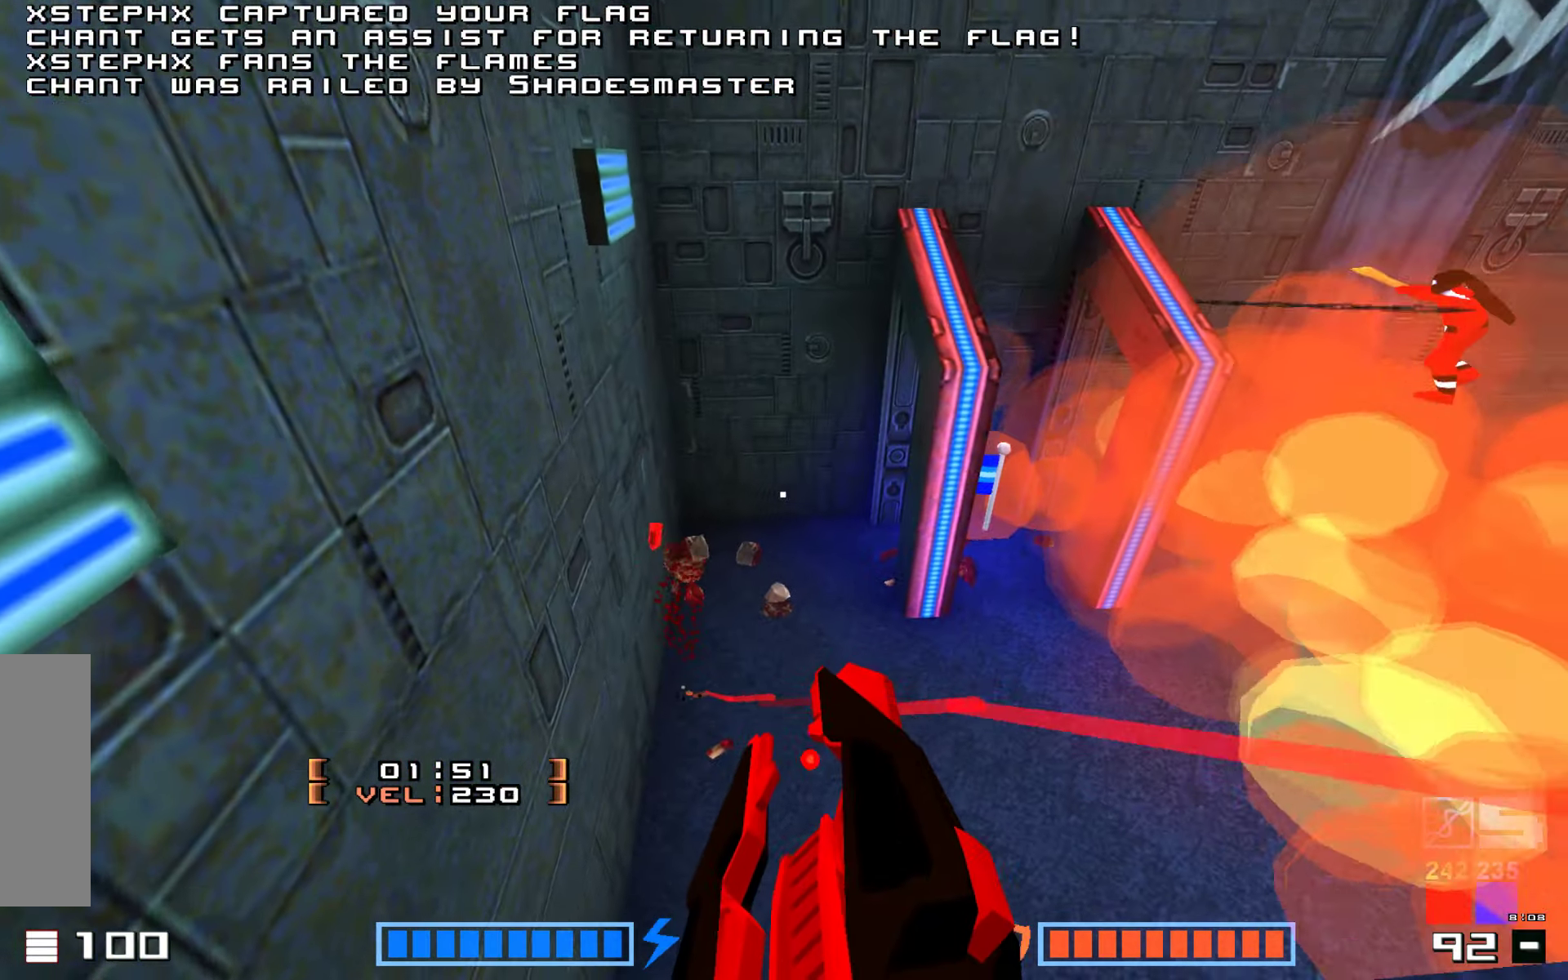
{"keys": [], "events": [[33, "jump", "down"], [50, "right", "up"], [166, "fire", "down"], [316, "fire", "up"], [350, "up", "up"], [483, "jump", "up"]]}
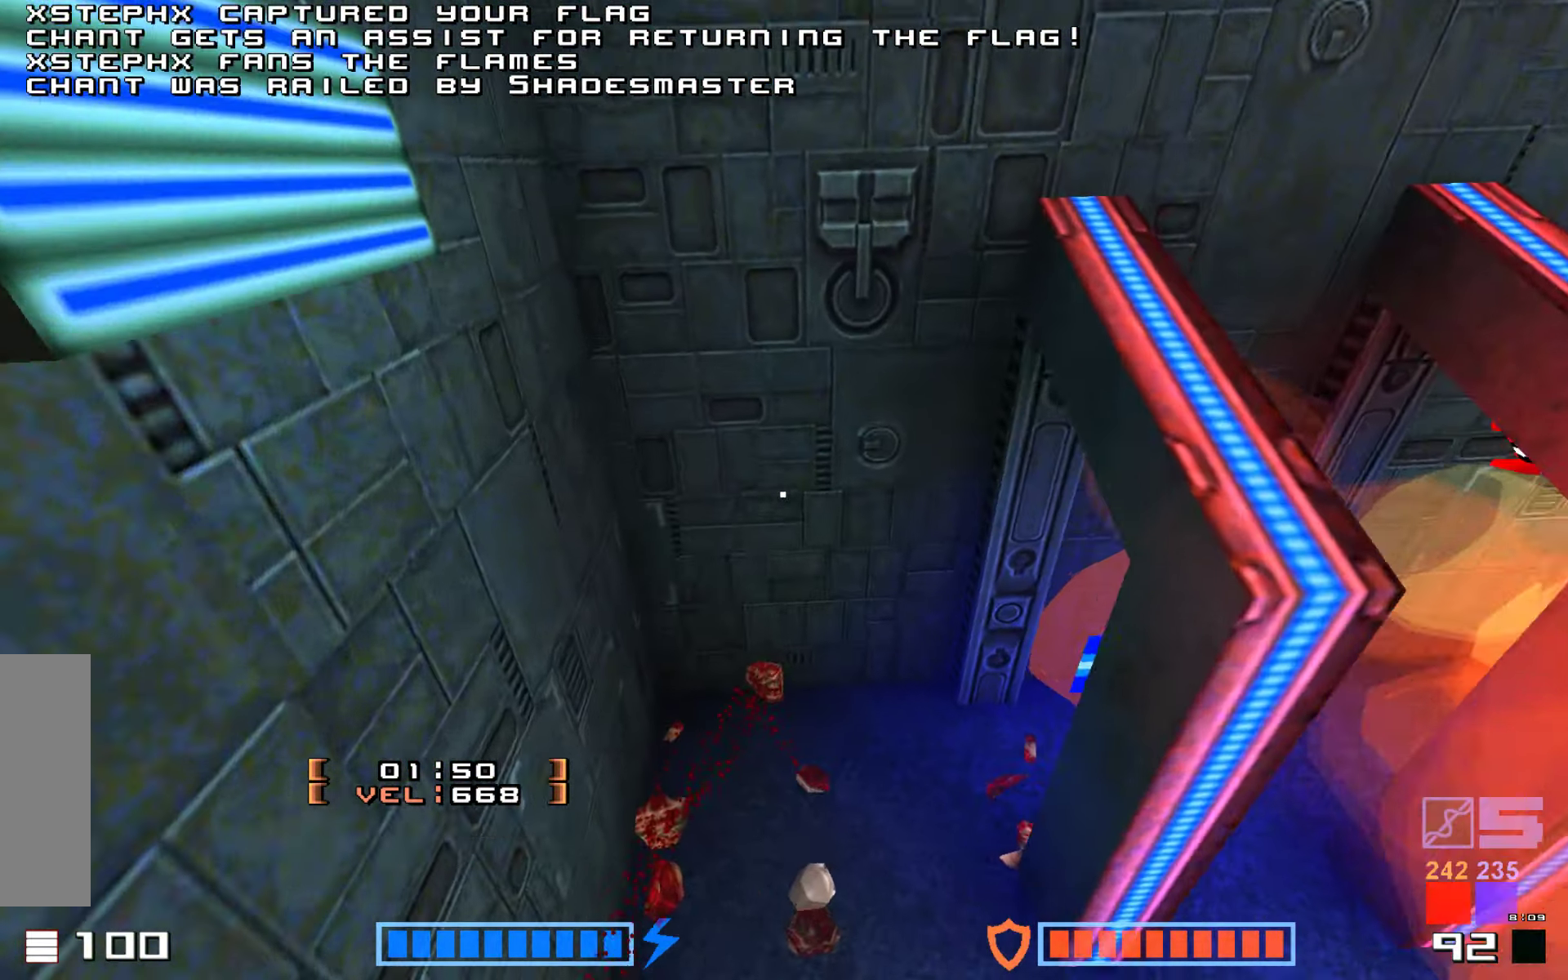
{"keys": ["right", "up"], "events": [[100, "up", "down"], [133, "right", "down"]]}
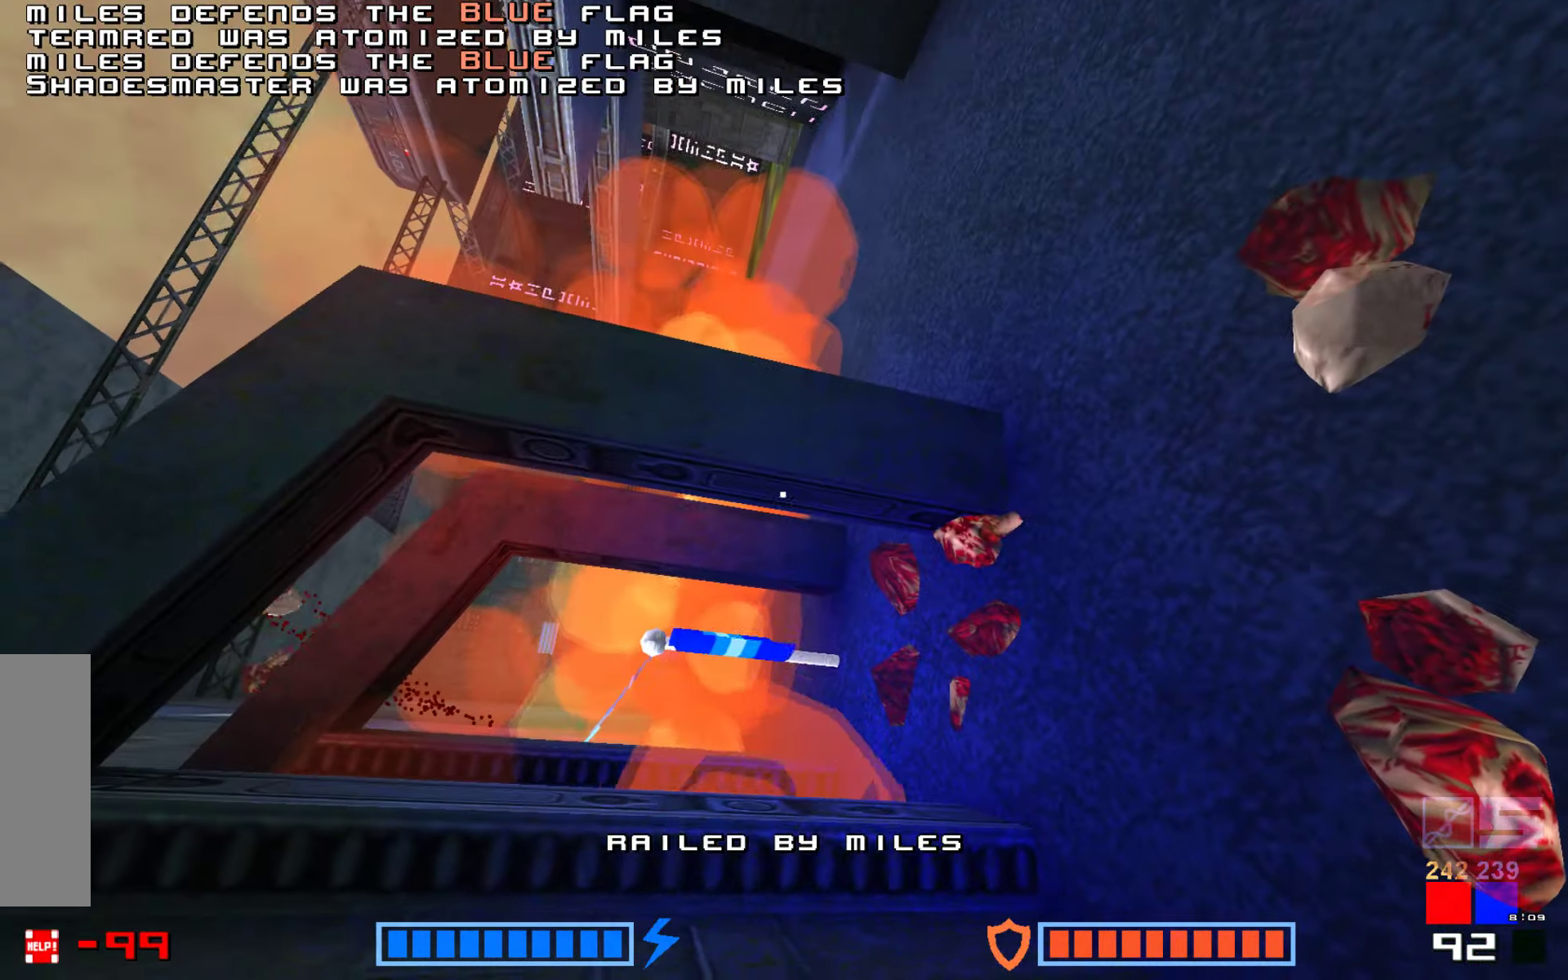
{"keys": [], "events": [[200, "right", "up"], [200, "up", "up"]]}
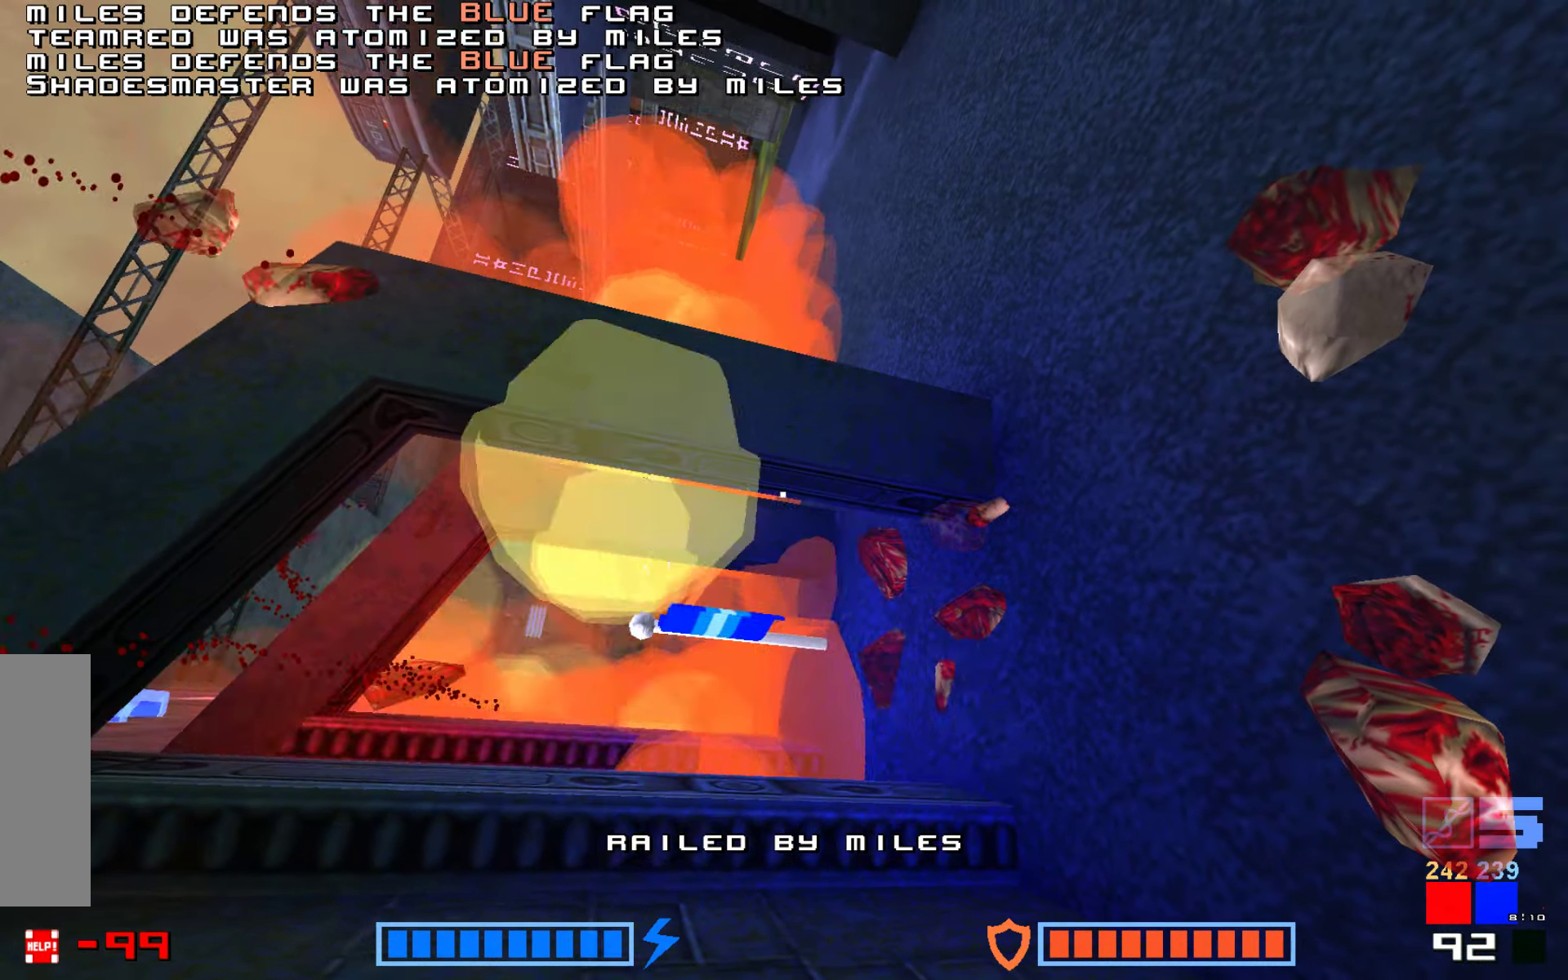
{"keys": []}
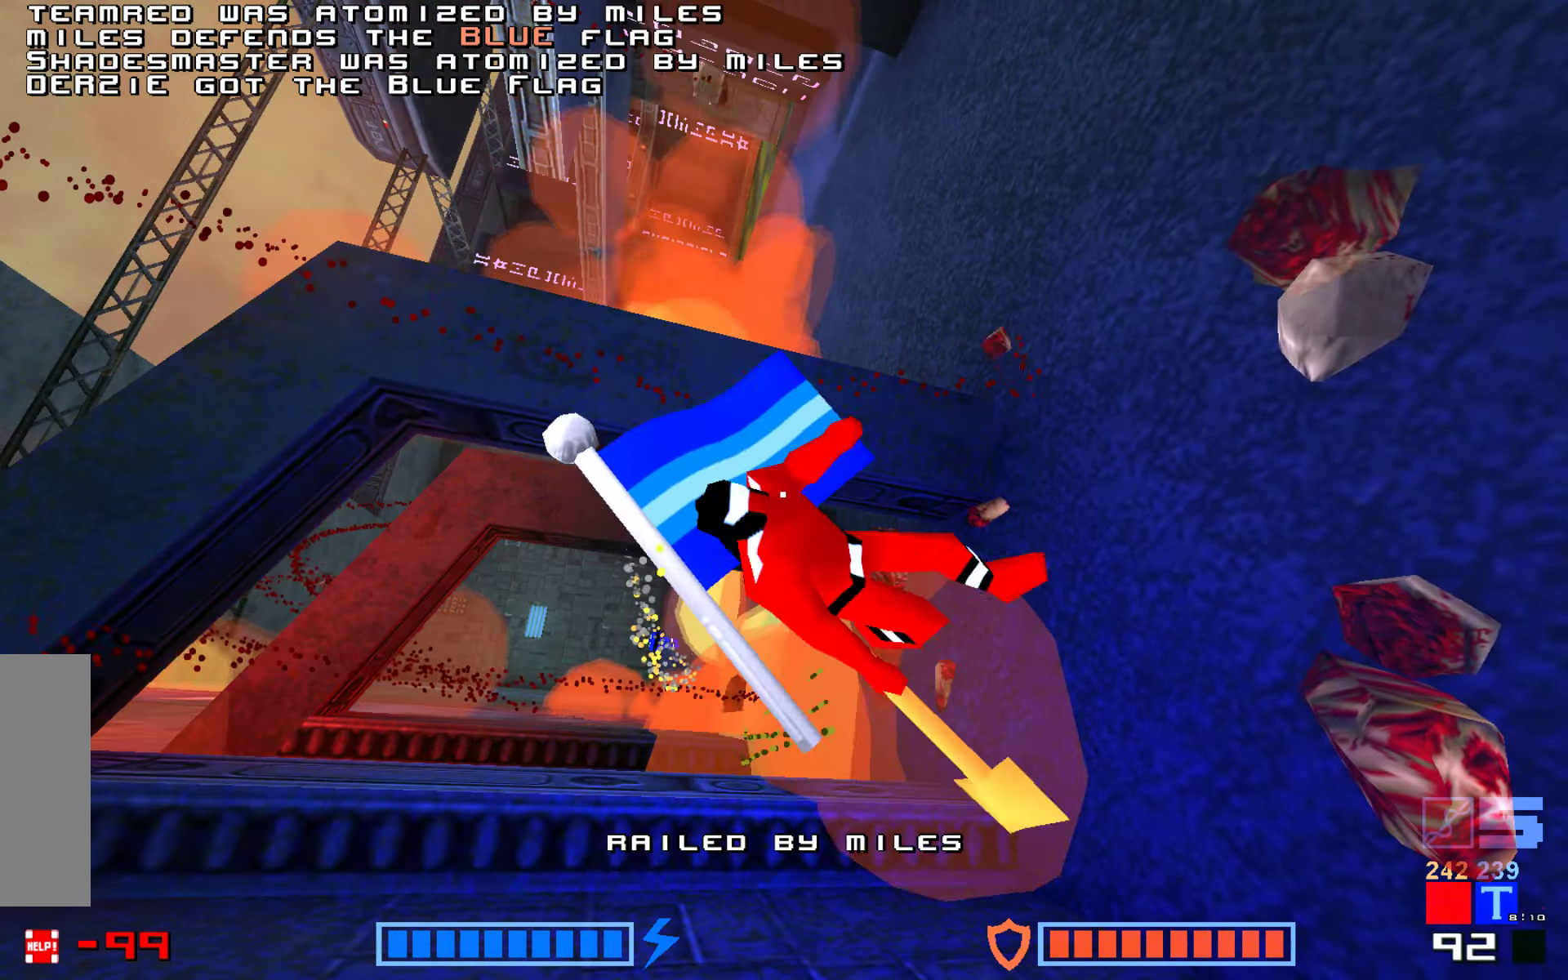
{"keys": [], "events": [[16, "fire", "down"], [116, "fire", "up"], [366, "fire", "down"], [433, "fire", "up"]]}
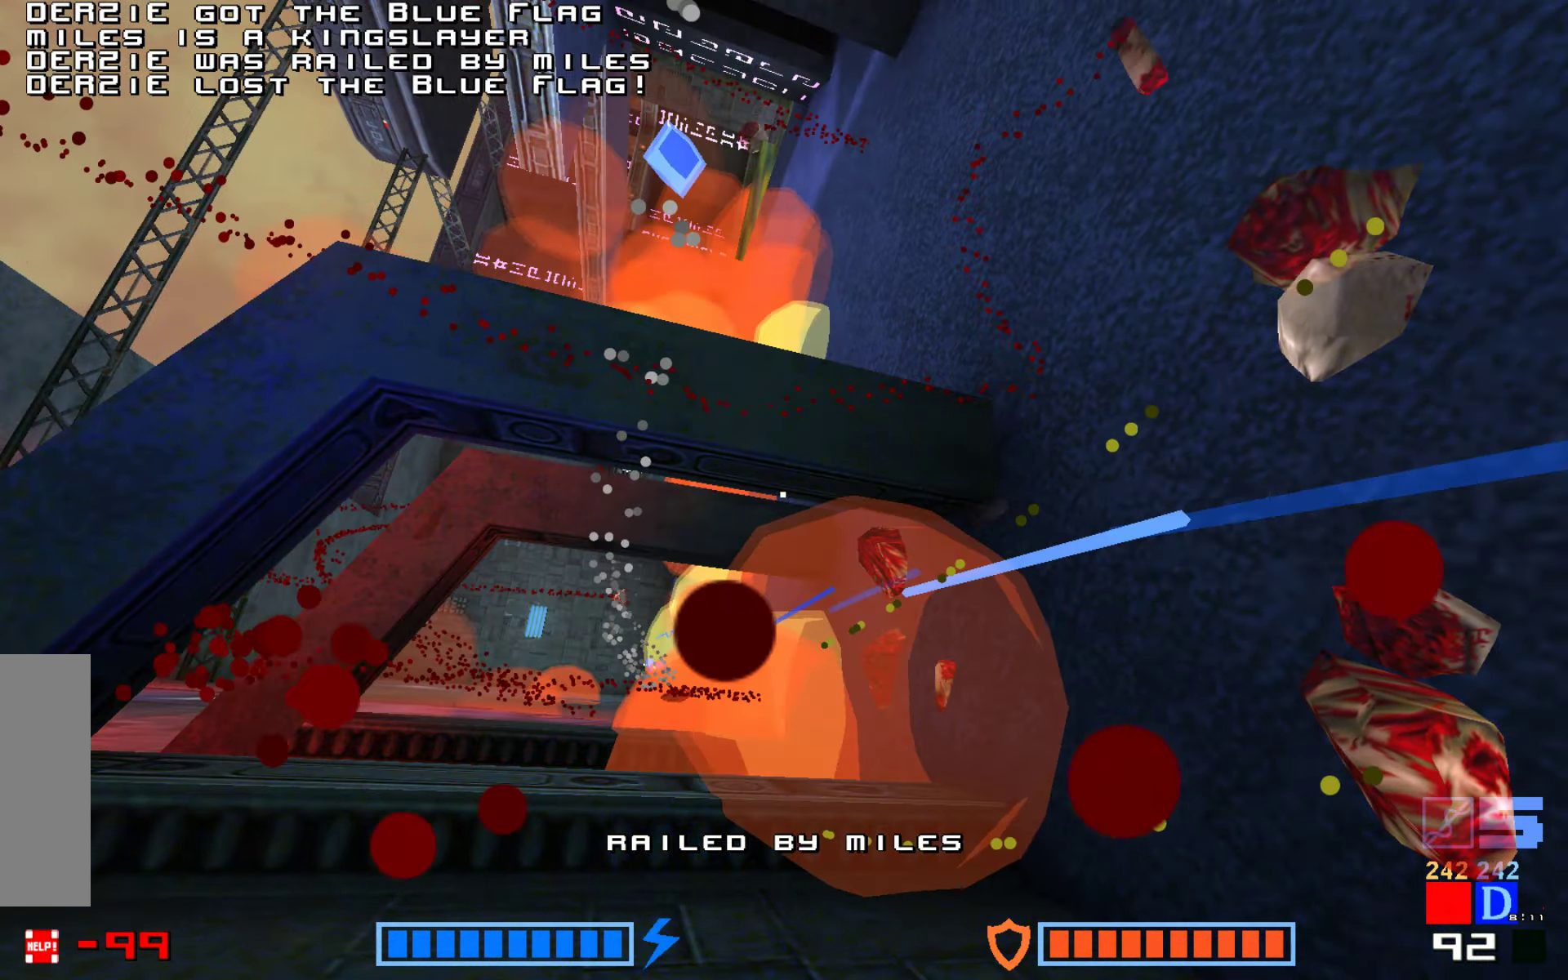
{"keys": [], "events": [[83, "fire", "down"], [183, "fire", "up"], [300, "jump", "down"], [367, "fire", "down"], [433, "jump", "up"], [467, "fire", "up"]]}
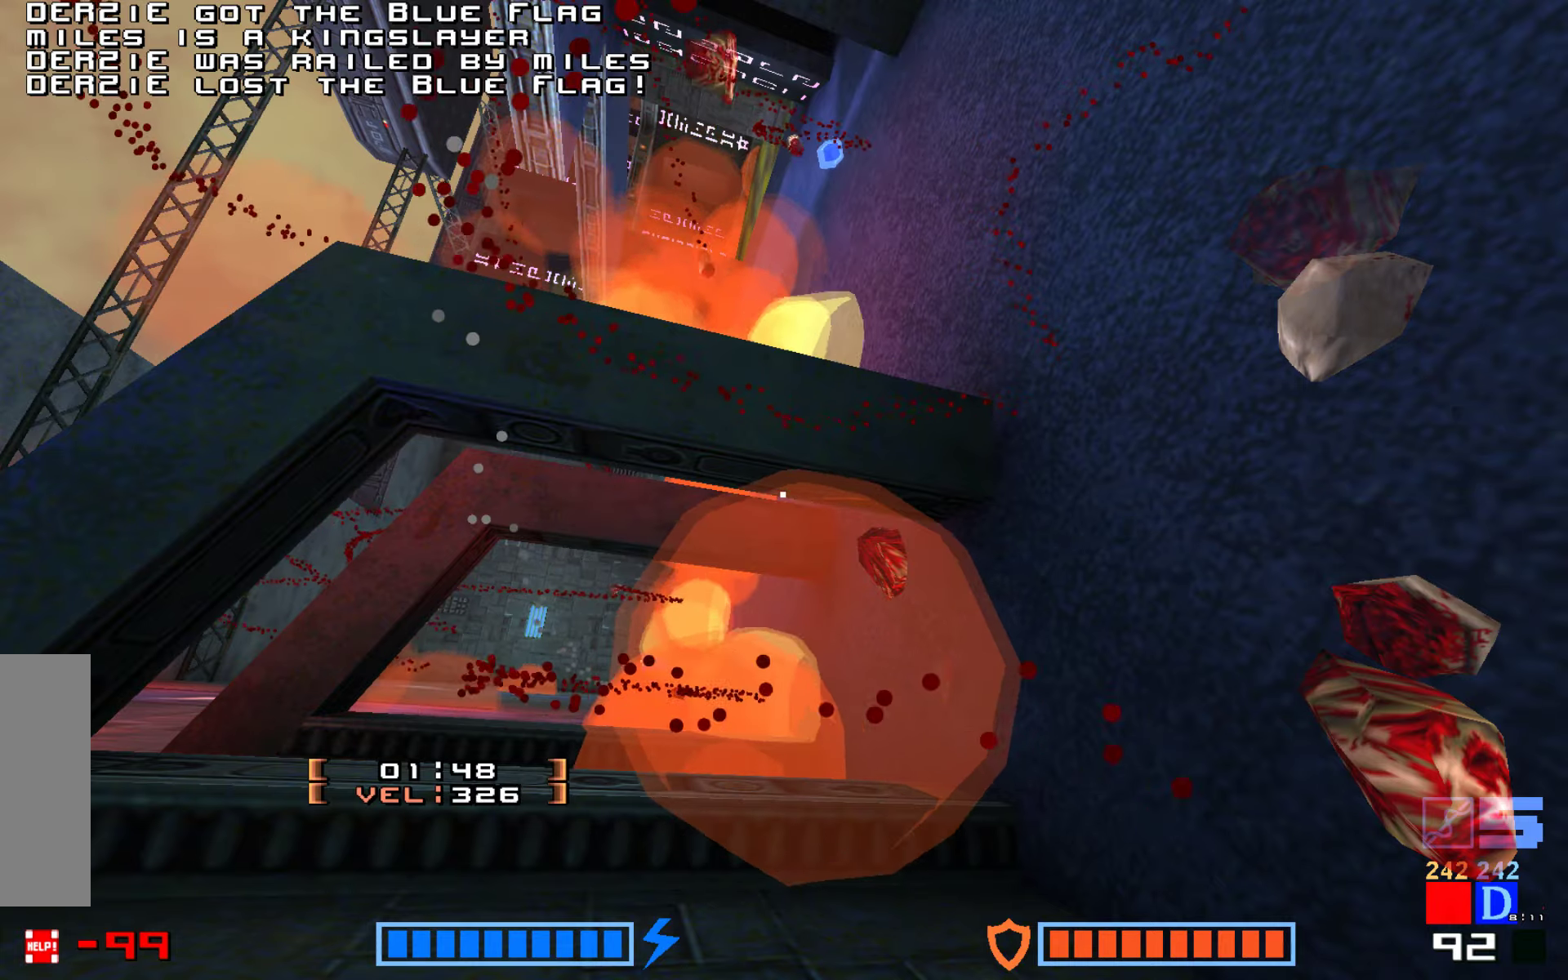
{"keys": [], "events": [[50, "jump", "down"], [83, "fire", "down"], [117, "fire", "up"], [117, "jump", "up"], [133, "jump", "down"], [167, "jump", "up"], [233, "jump", "down"], [367, "jump", "up"]]}